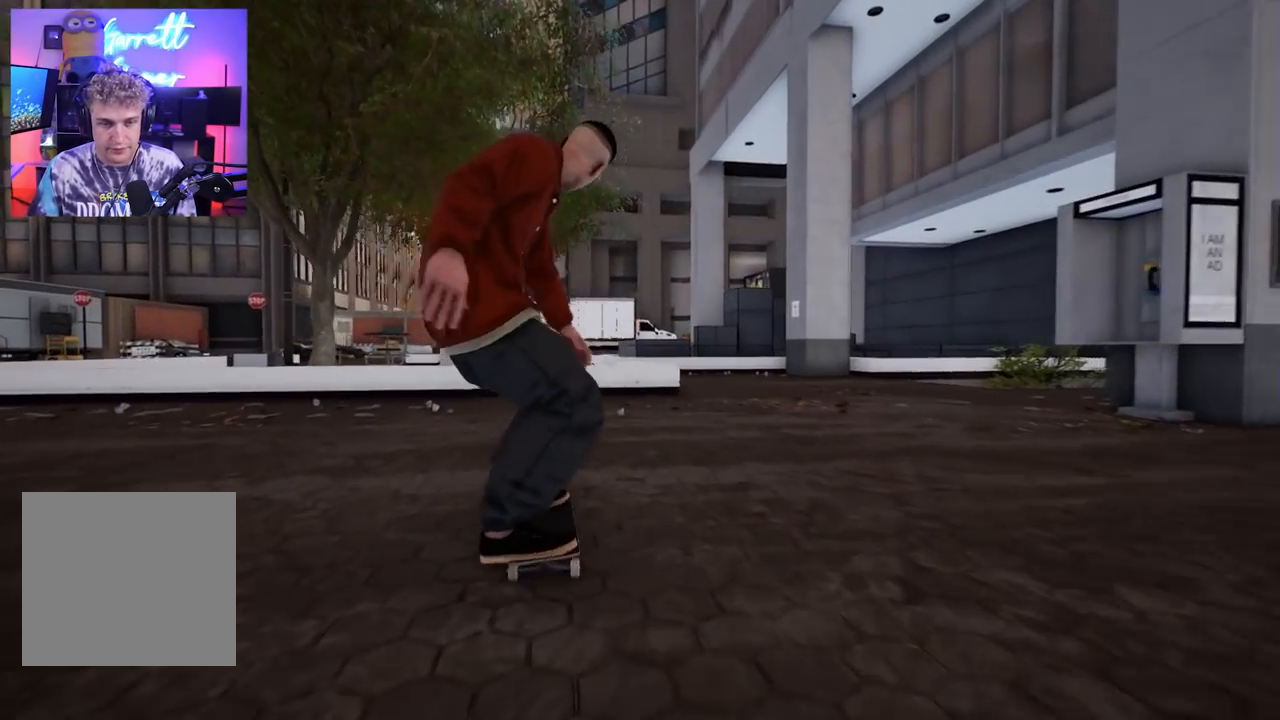
Gameplay with a controller (Xbox layout); each line is a JSON object with the inputs held at the frame after it. "events" lists button and stick changes between this image and that frame as [ms after this image, input, new state], when the widget could be followed in between.
{"buttons": [], "left_stick": "center", "right_stick": "down", "events": [[283, "R2", "down"], [333, "R2", "up"], [483, "right_stick", "down"]]}
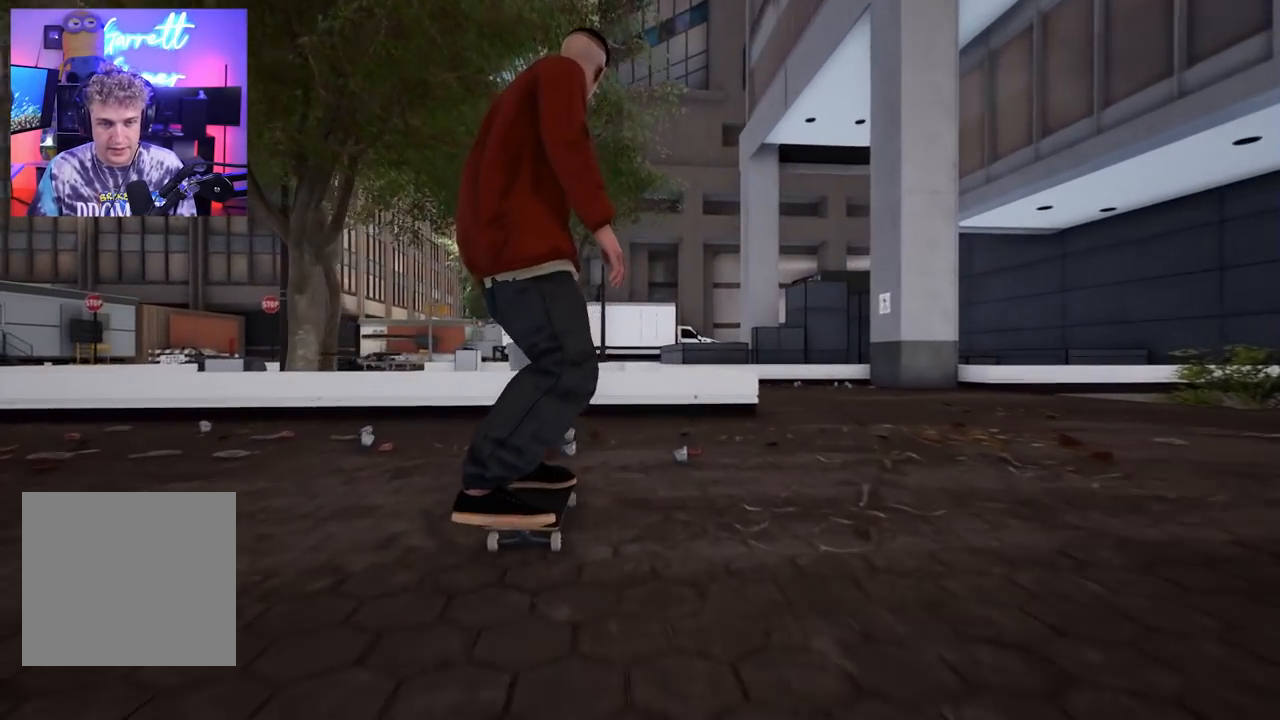
{"buttons": ["L2"], "left_stick": "center", "right_stick": "center", "events": [[317, "left_stick", "up"], [333, "right_stick", "center"], [367, "left_stick", "center"], [467, "L2", "down"]]}
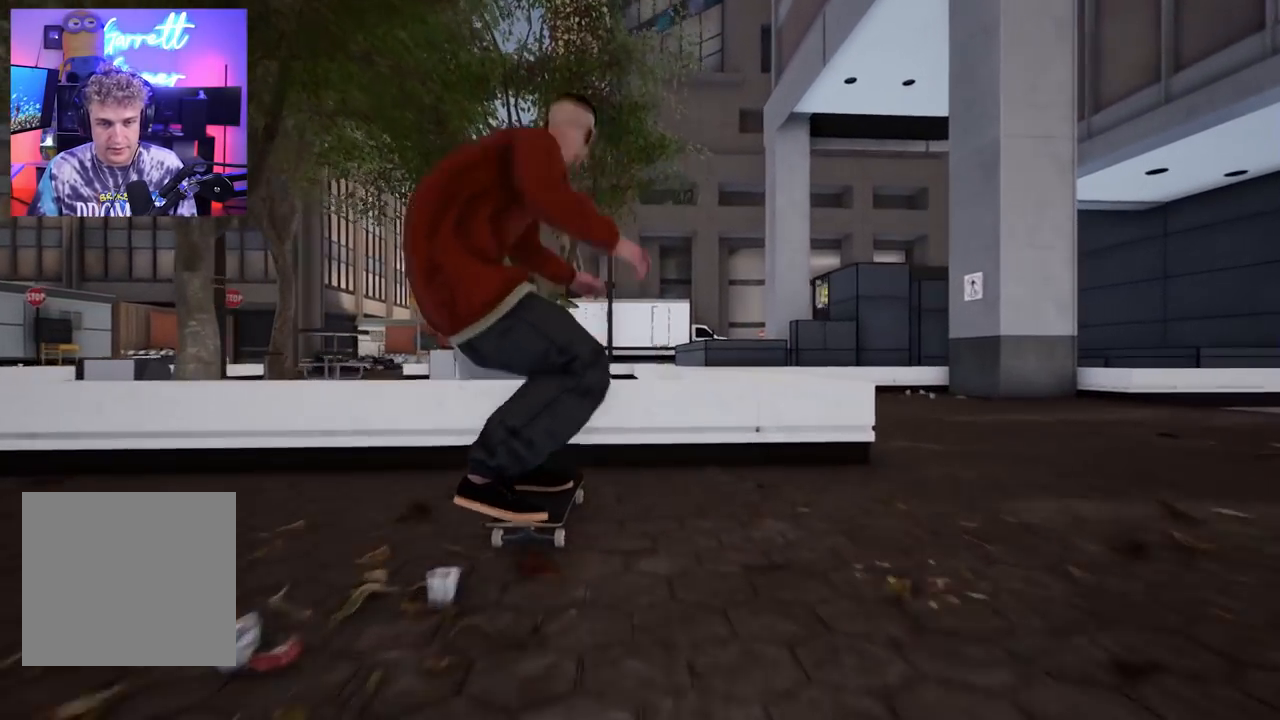
{"buttons": [], "left_stick": "center", "right_stick": "center", "events": [[333, "L2", "up"]]}
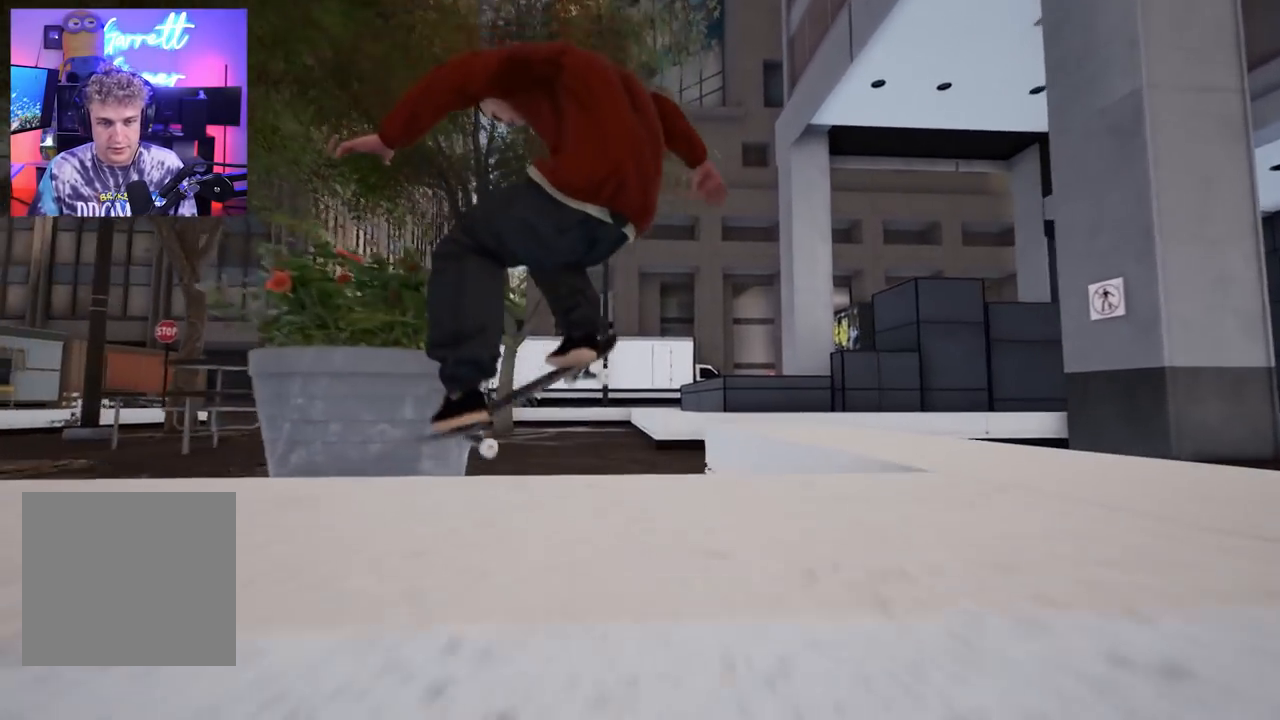
{"buttons": ["L2"], "left_stick": "center", "right_stick": "center", "events": [[250, "L2", "down"]]}
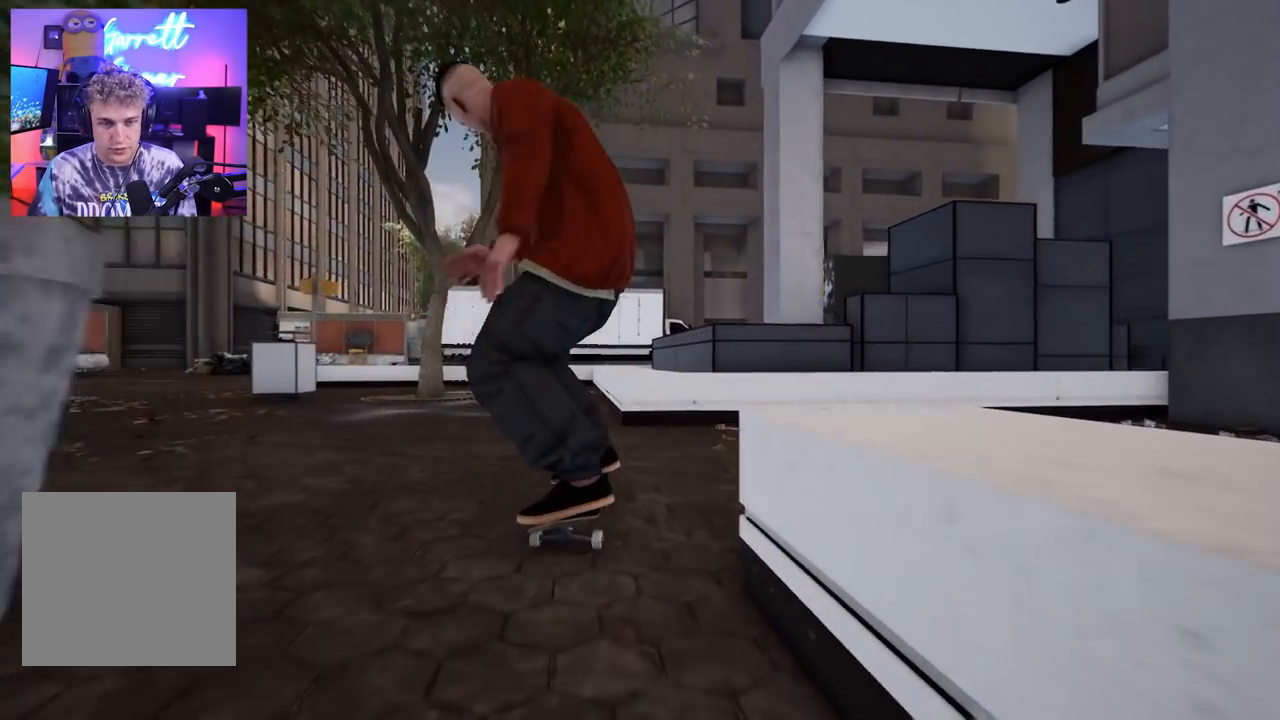
{"buttons": [], "left_stick": "center", "right_stick": "center", "events": [[133, "L2", "up"], [233, "X", "down"], [367, "R2", "down"], [400, "X", "up"], [483, "R2", "up"]]}
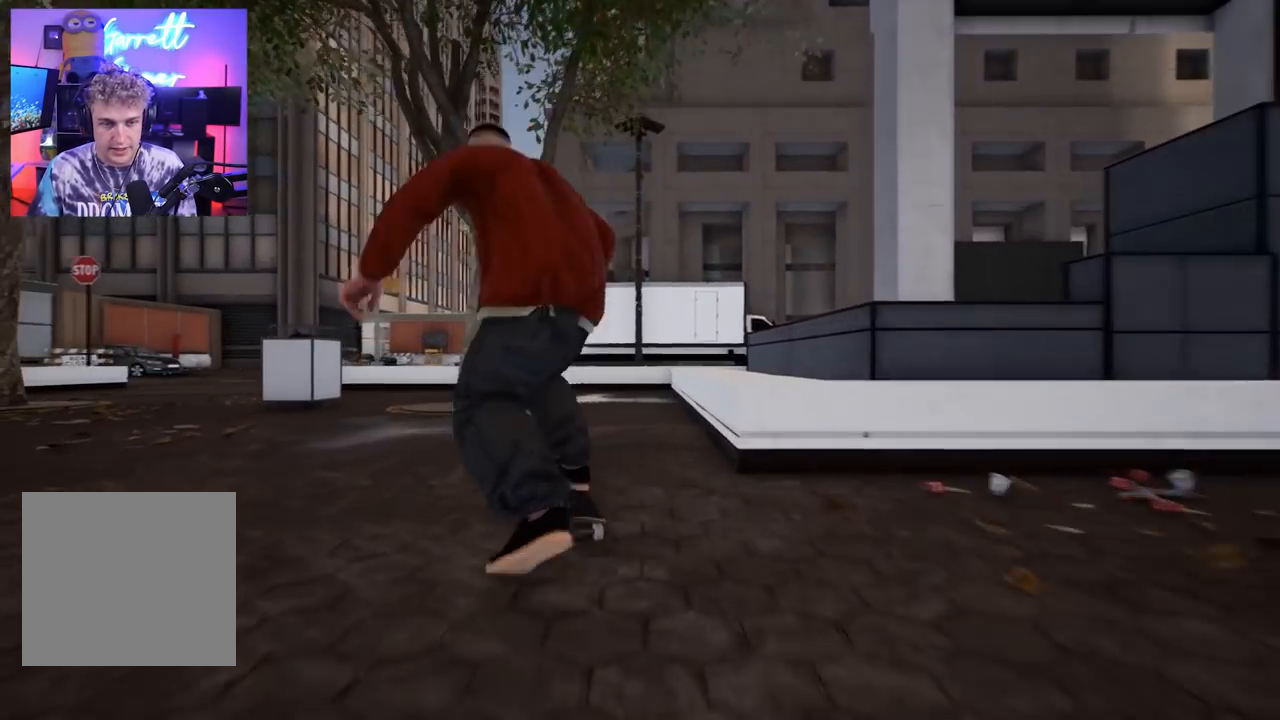
{"buttons": [], "left_stick": "down", "right_stick": "center", "events": [[367, "left_stick", "down"]]}
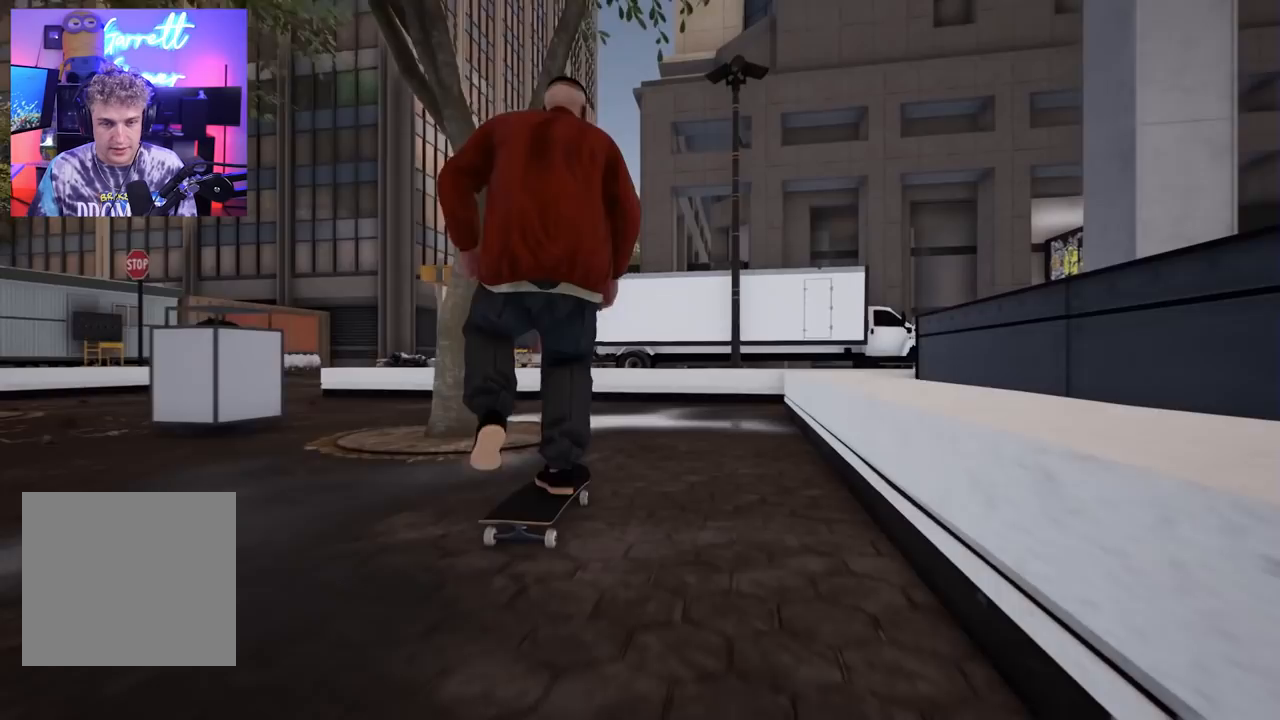
{"buttons": [], "left_stick": "down", "right_stick": "center", "events": []}
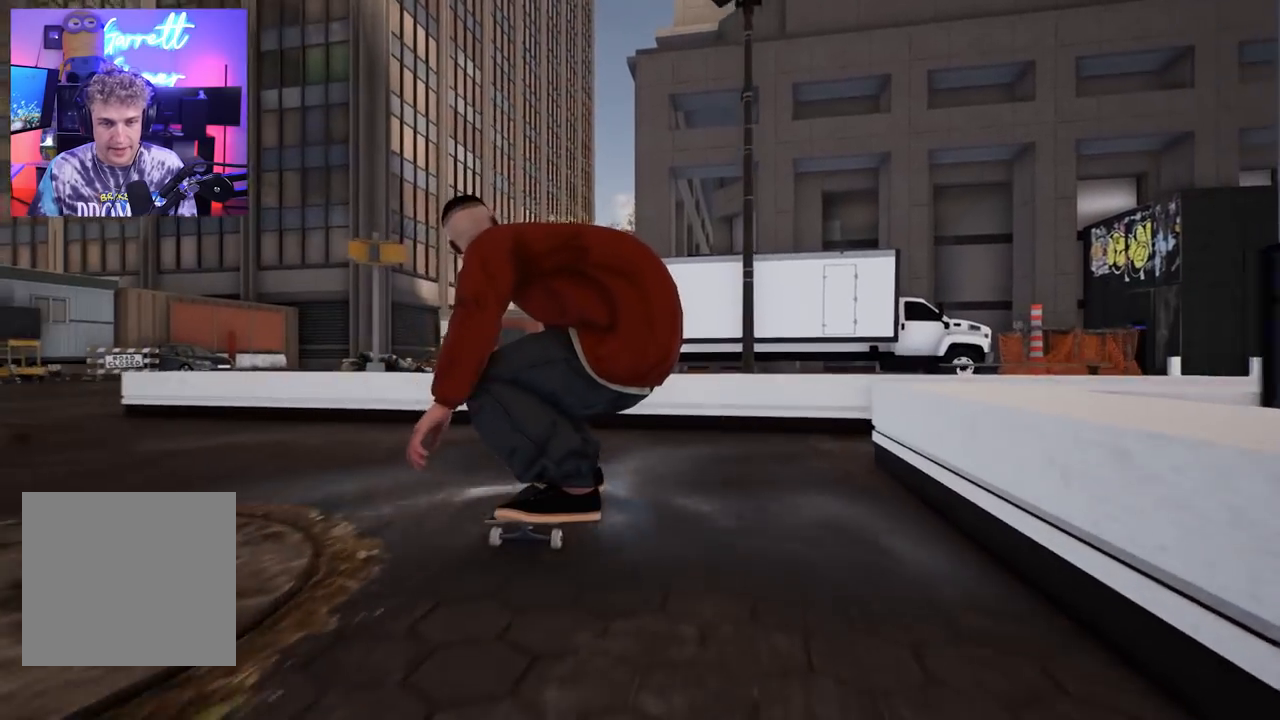
{"buttons": [], "left_stick": "center", "right_stick": "center", "events": [[17, "right_stick", "left"], [50, "left_stick", "center"], [83, "right_stick", "center"], [167, "L2", "down"], [467, "L2", "up"]]}
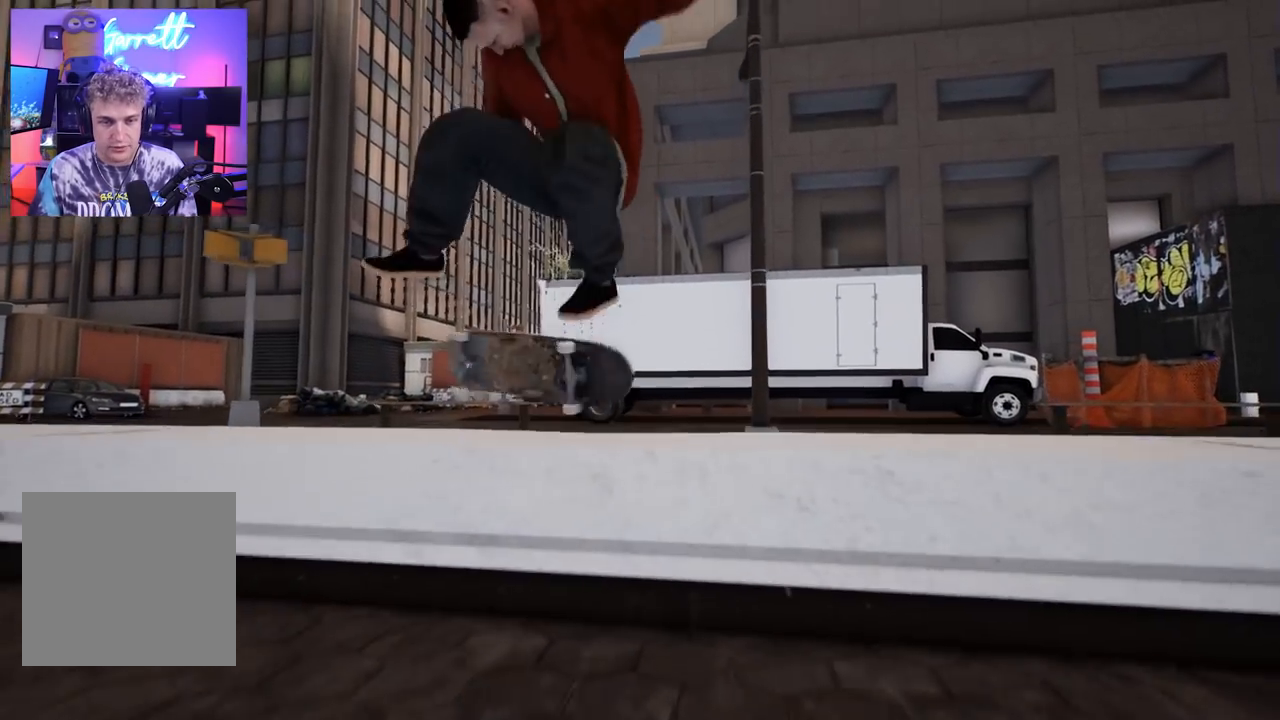
{"buttons": [], "left_stick": "center", "right_stick": "center", "events": [[200, "L2", "down"], [333, "L2", "up"]]}
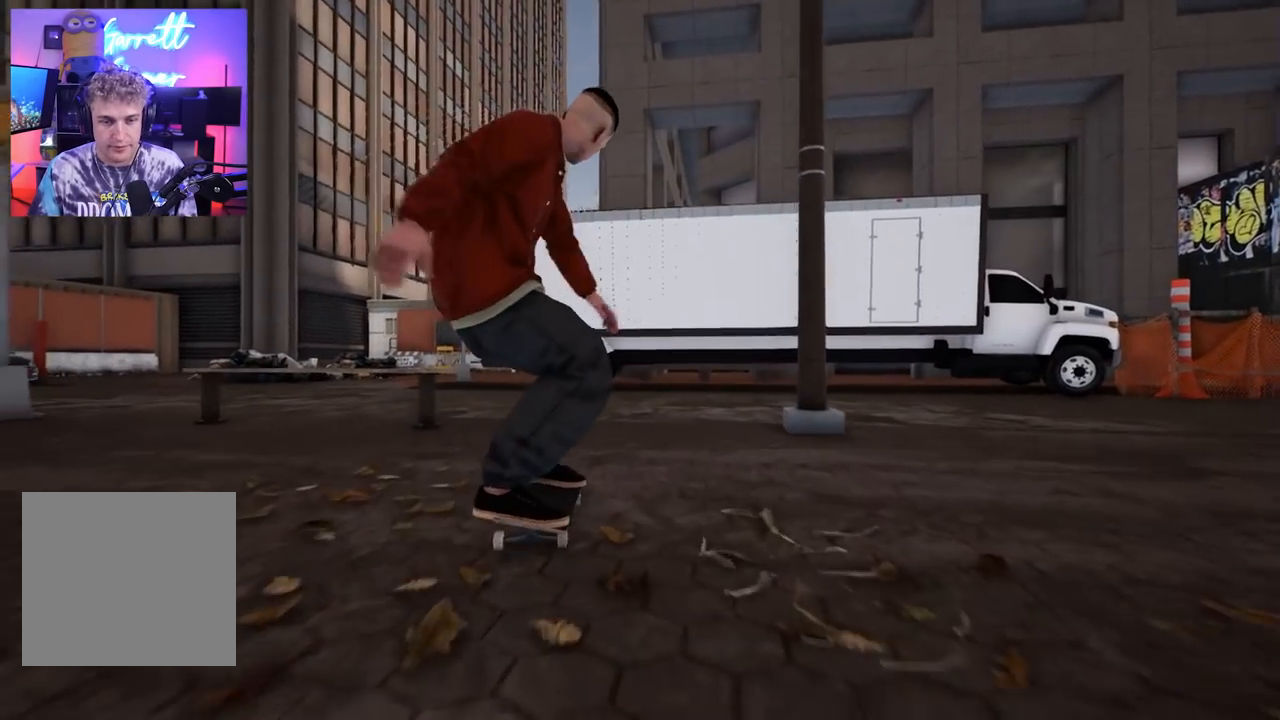
{"buttons": ["L2"], "left_stick": "center", "right_stick": "center", "events": [[267, "L2", "down"]]}
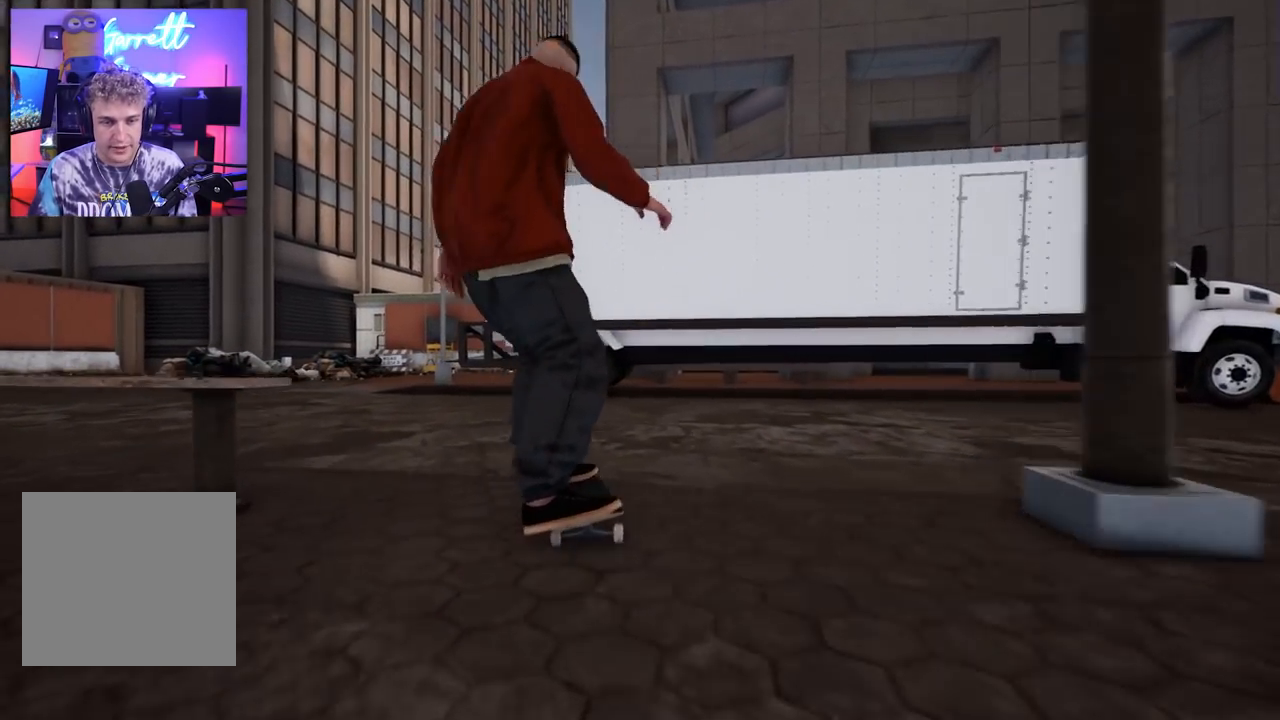
{"buttons": [], "left_stick": "center", "right_stick": "center", "events": [[17, "L2", "up"]]}
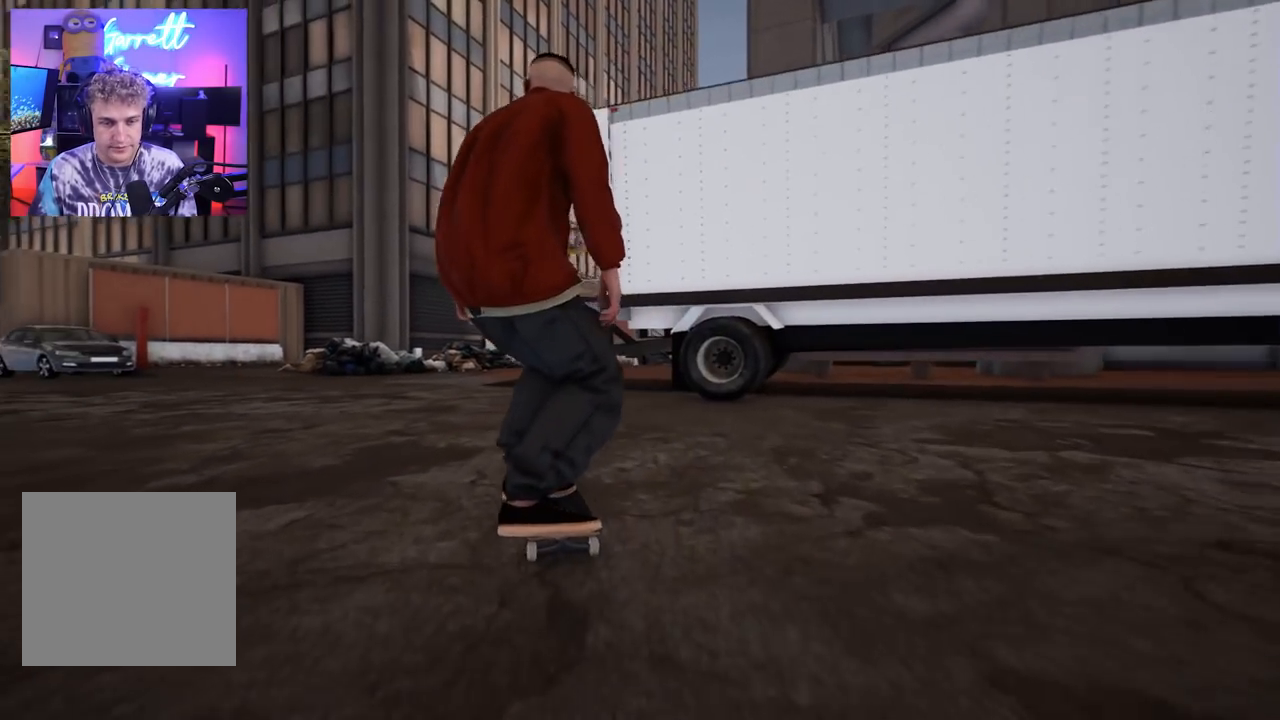
{"buttons": [], "left_stick": "center", "right_stick": "center", "events": [[217, "L2", "down"], [417, "L2", "up"]]}
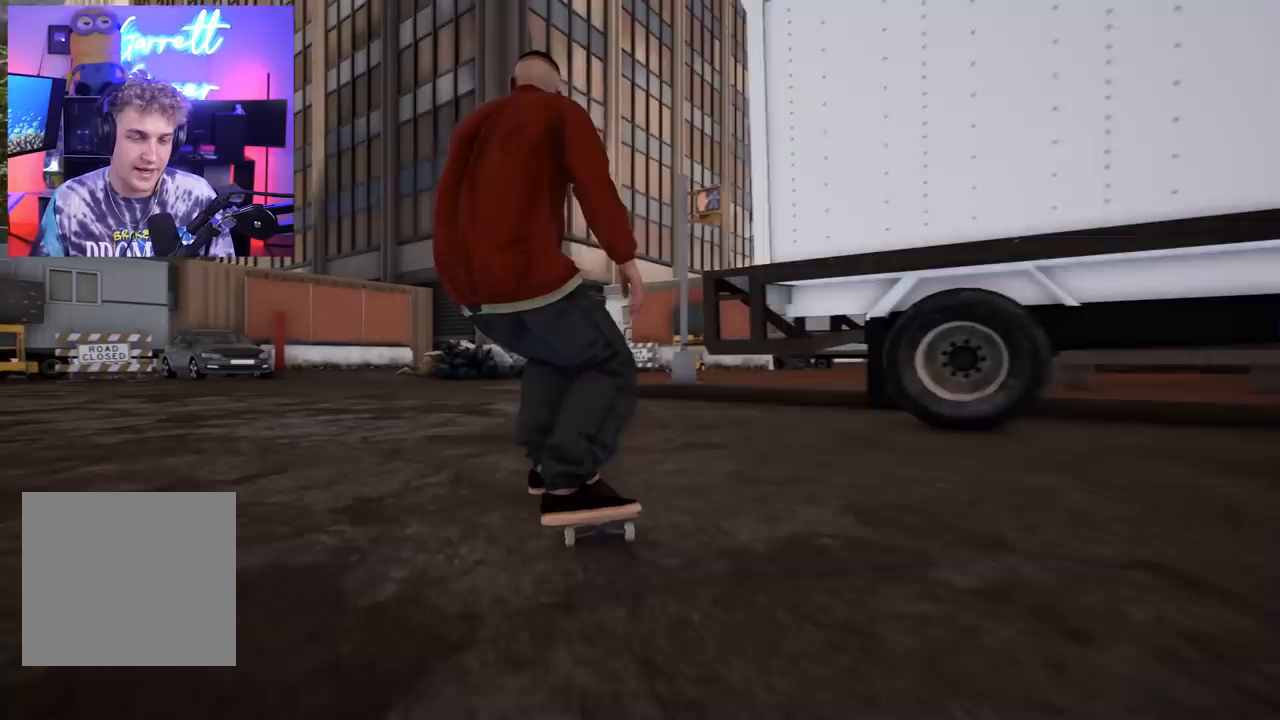
{"buttons": [], "left_stick": "center", "right_stick": "center", "events": [[183, "L2", "down"], [383, "L2", "up"]]}
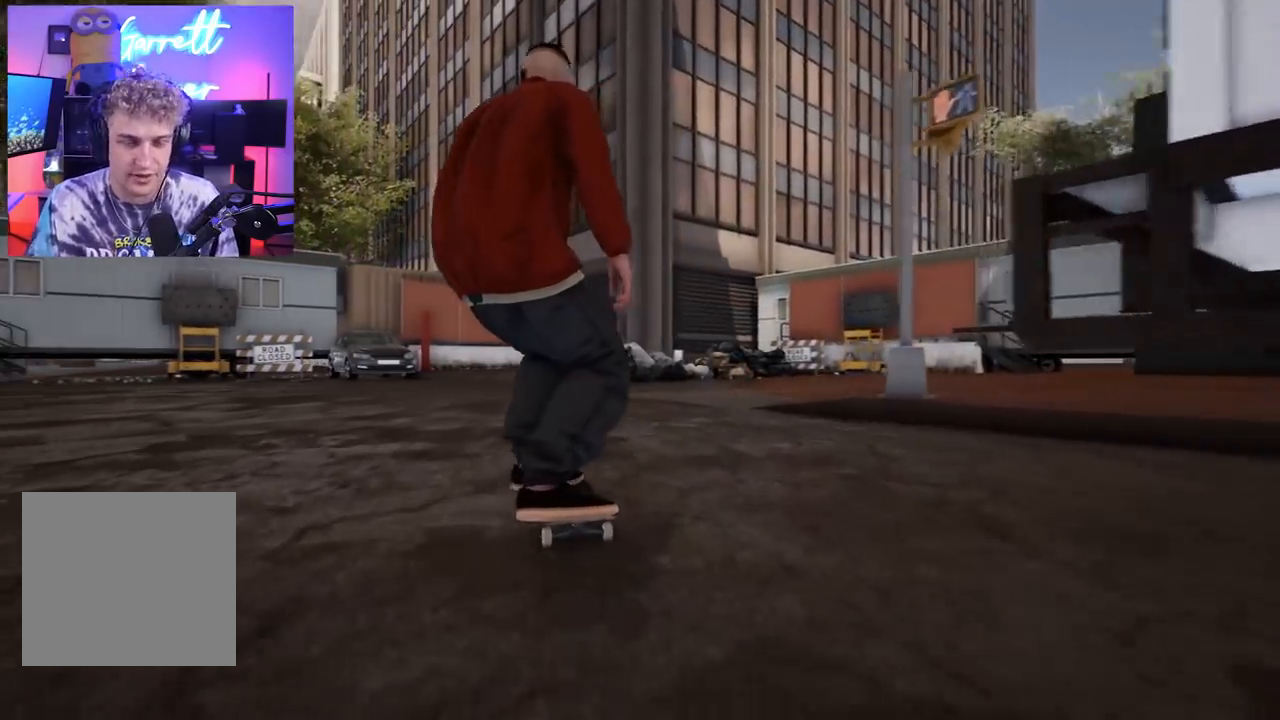
{"buttons": ["L2"], "left_stick": "center", "right_stick": "center", "events": [[367, "L2", "down"]]}
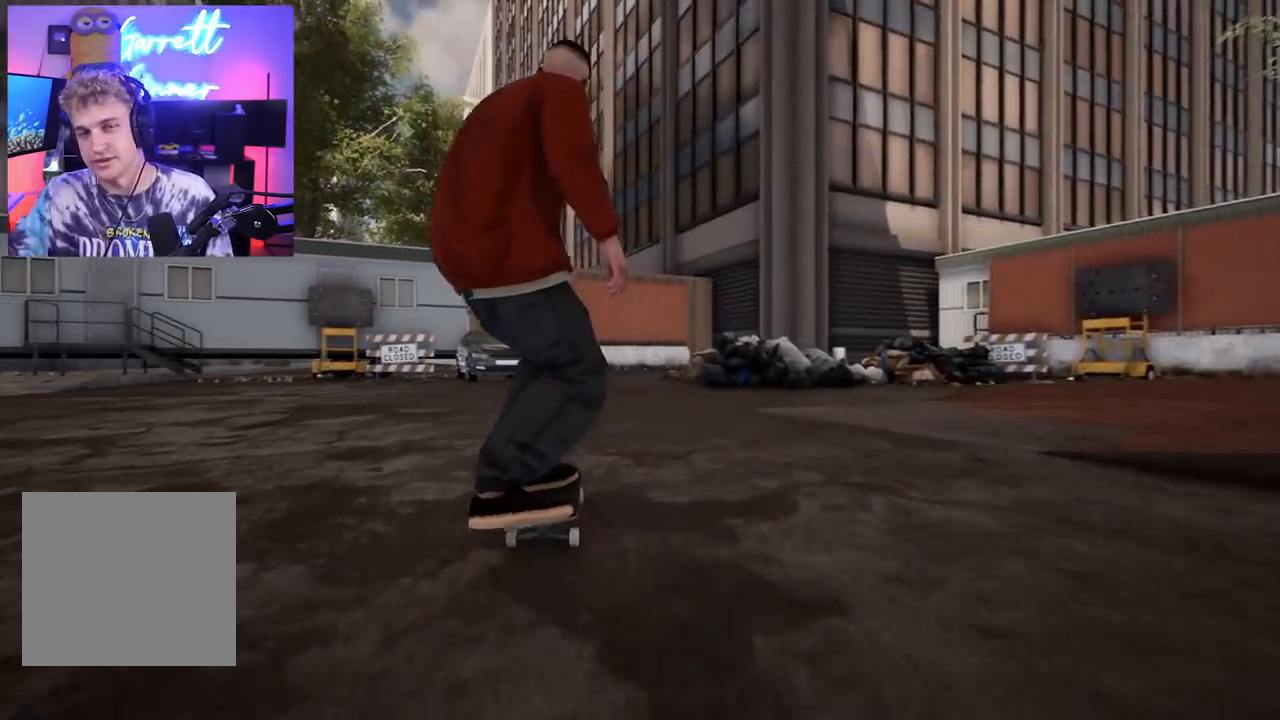
{"buttons": ["L2"], "left_stick": "center", "right_stick": "center", "events": [[100, "L2", "up"], [217, "L2", "down"]]}
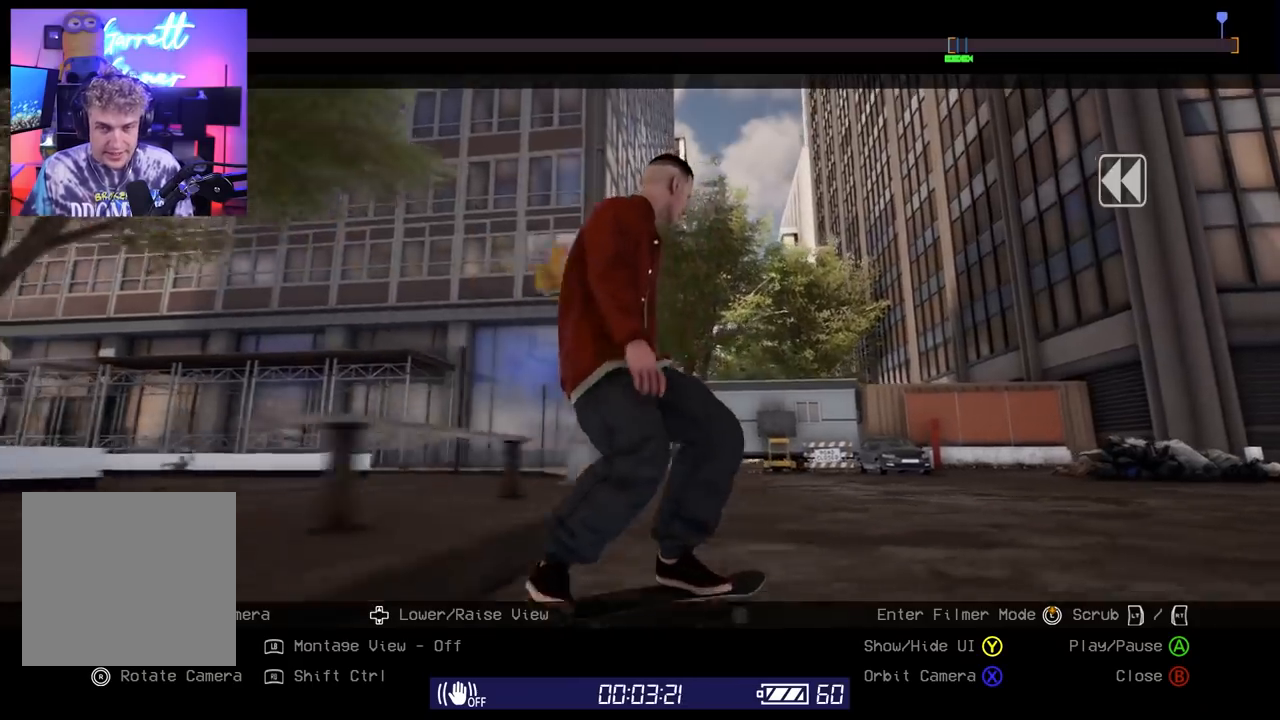
{"buttons": ["L2"], "left_stick": "center", "right_stick": "center", "events": []}
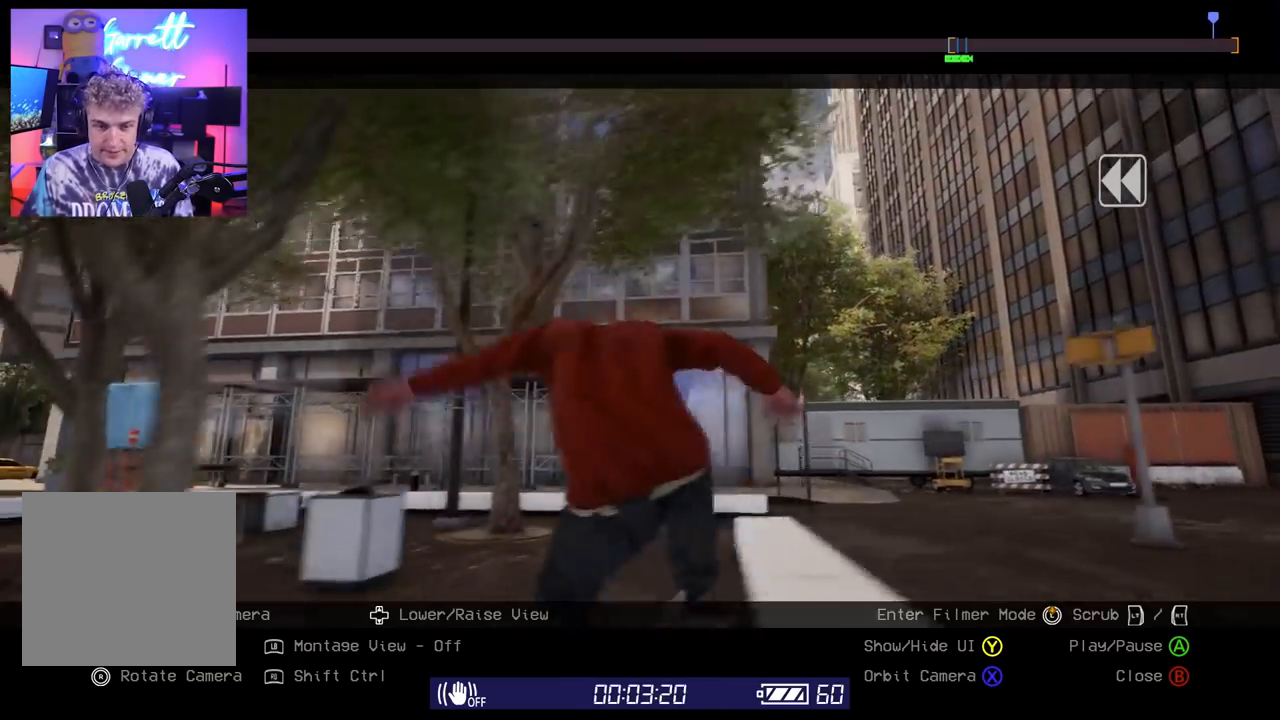
{"buttons": ["L2"], "left_stick": "center", "right_stick": "center", "events": []}
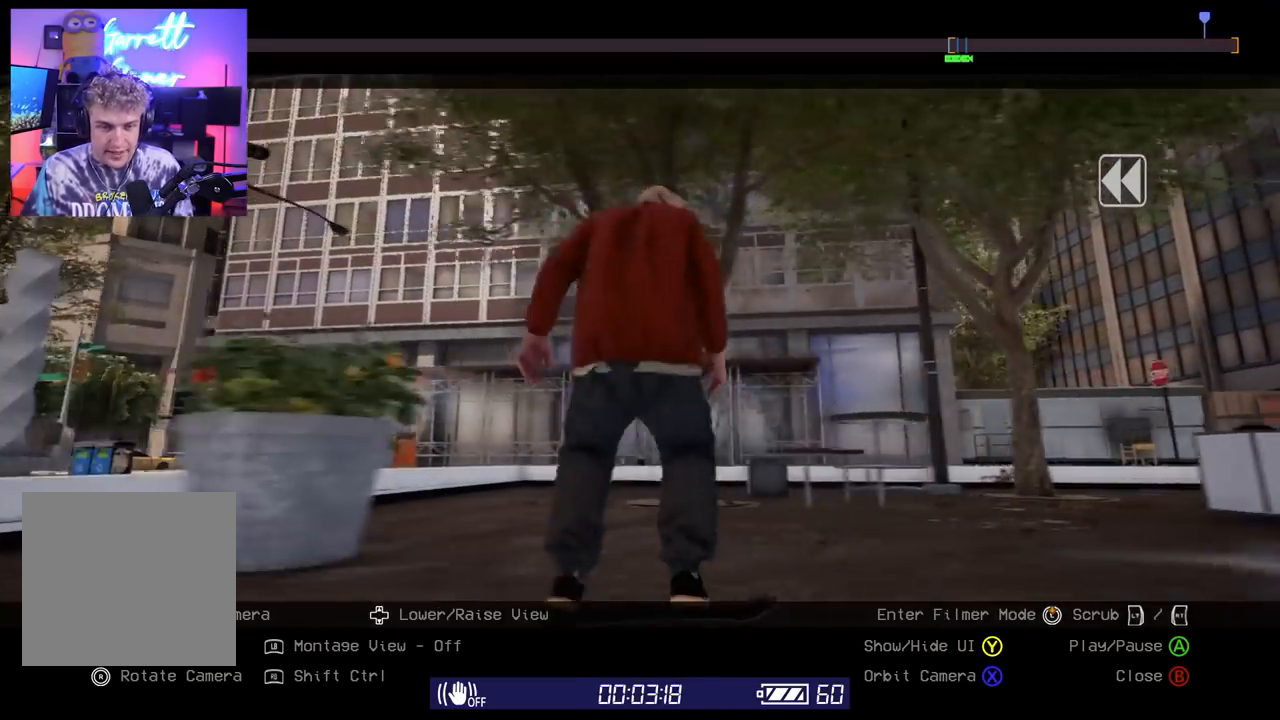
{"buttons": ["L2"], "left_stick": "center", "right_stick": "center", "events": []}
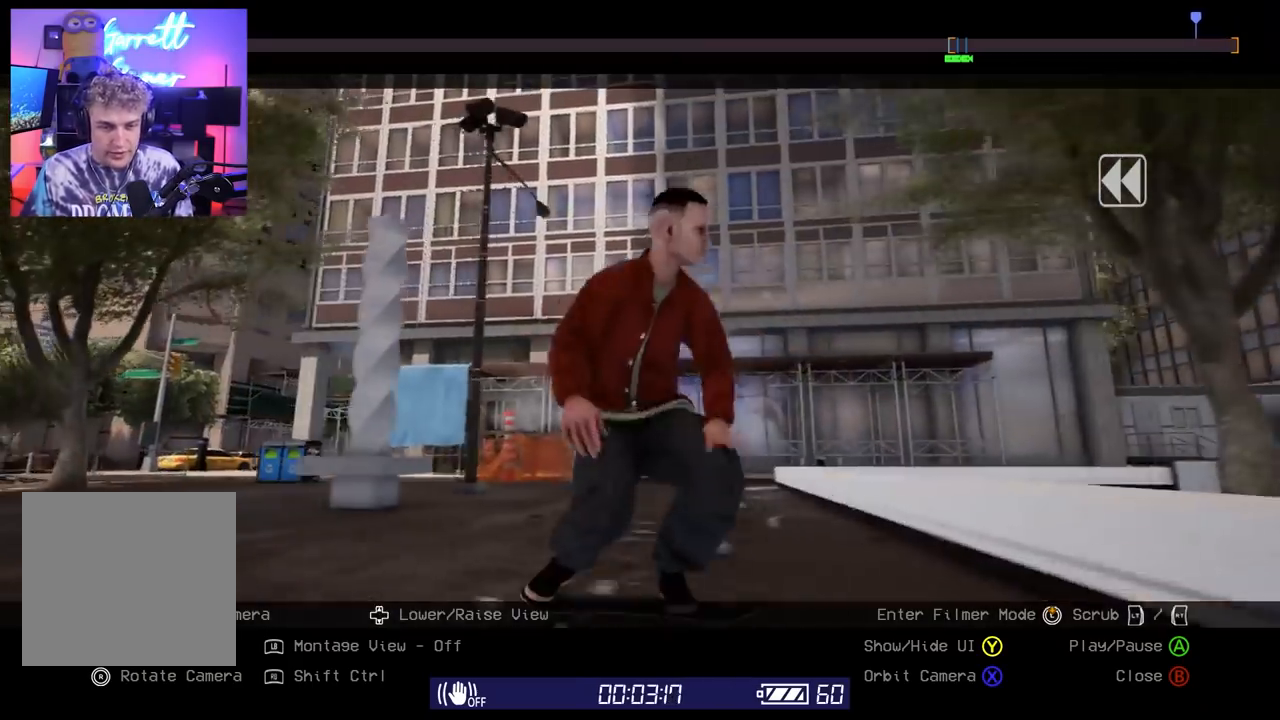
{"buttons": ["L2"], "left_stick": "center", "right_stick": "center", "events": []}
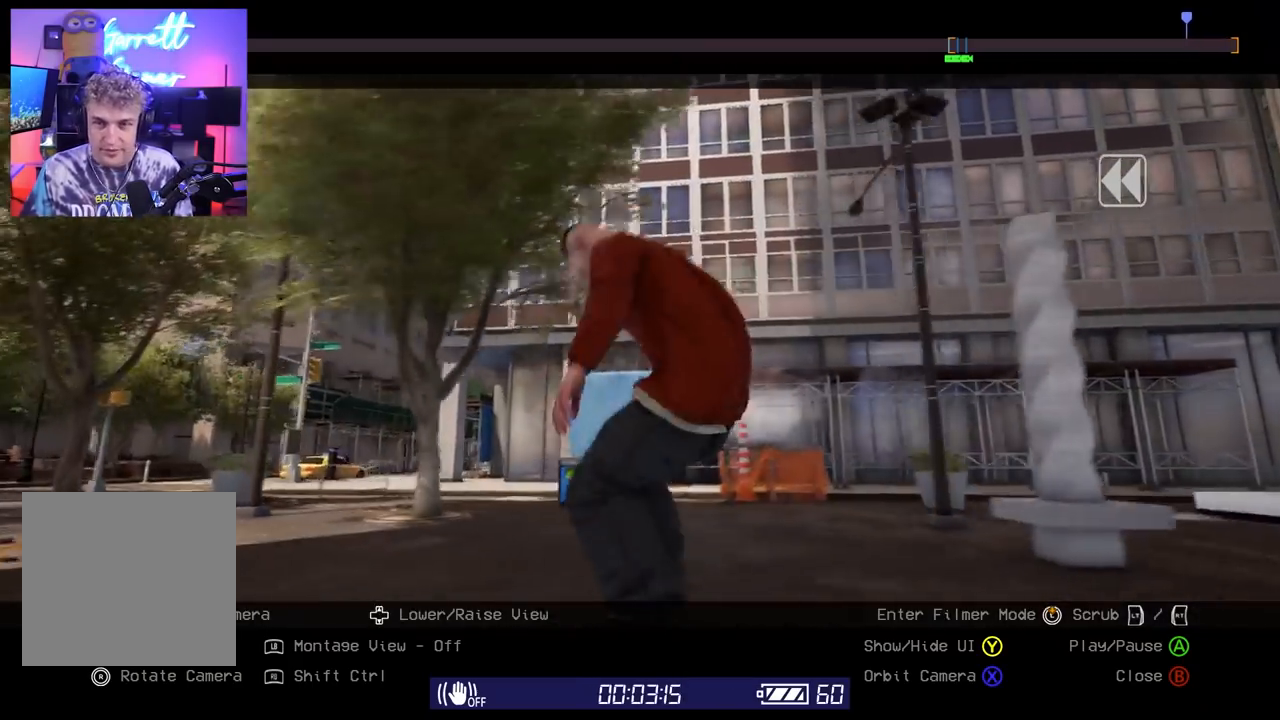
{"buttons": ["L2"], "left_stick": "center", "right_stick": "center", "events": []}
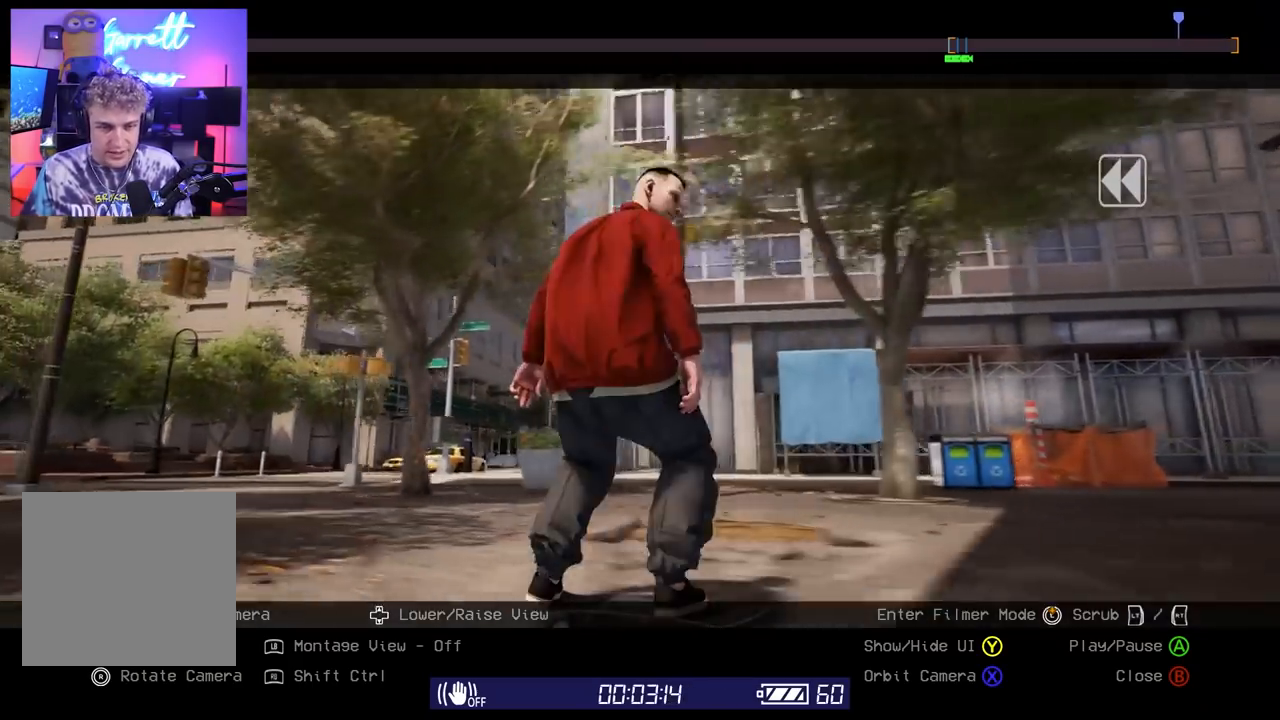
{"buttons": ["L2"], "left_stick": "center", "right_stick": "center", "events": []}
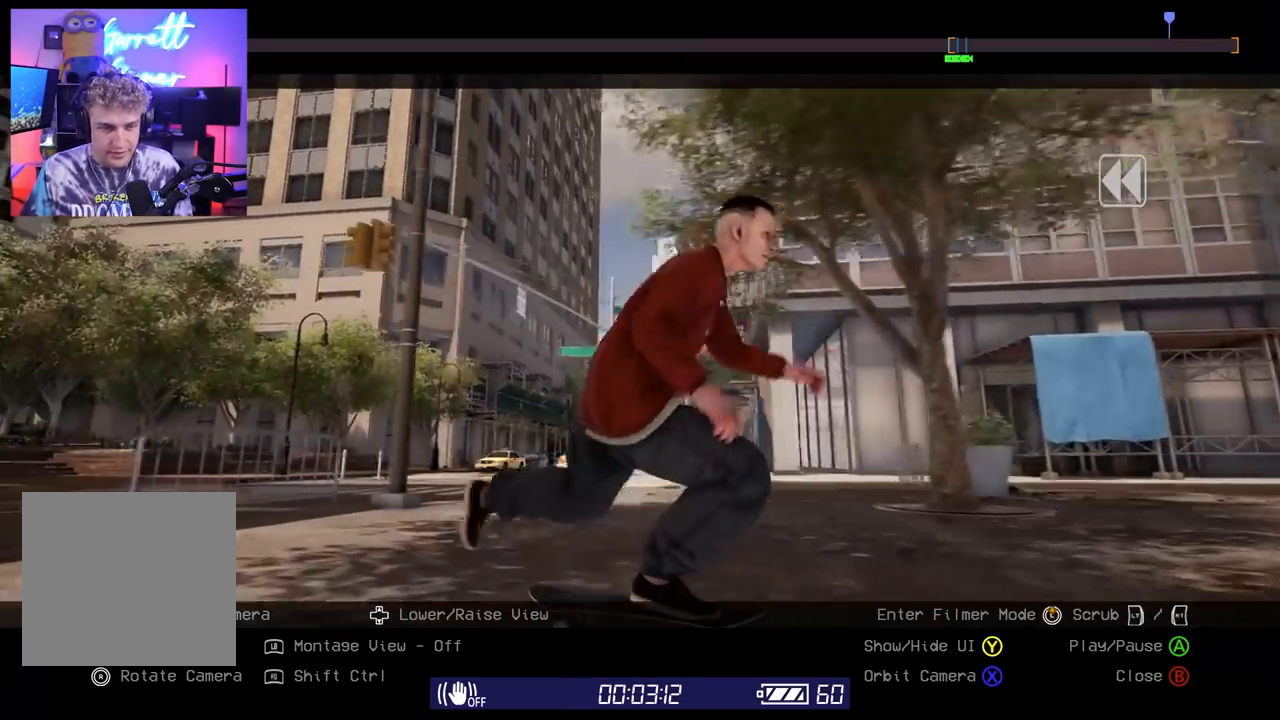
{"buttons": ["L2"], "left_stick": "center", "right_stick": "center", "events": []}
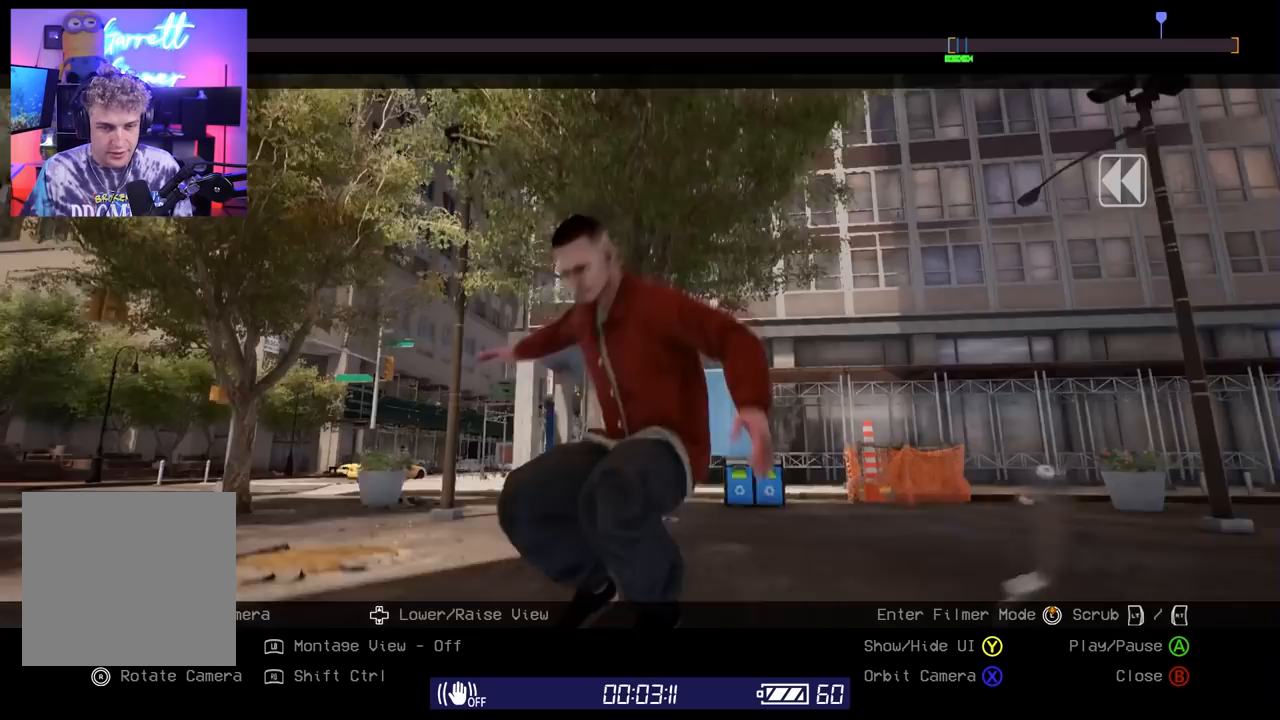
{"buttons": [], "left_stick": "center", "right_stick": "center", "events": [[333, "L2", "up"]]}
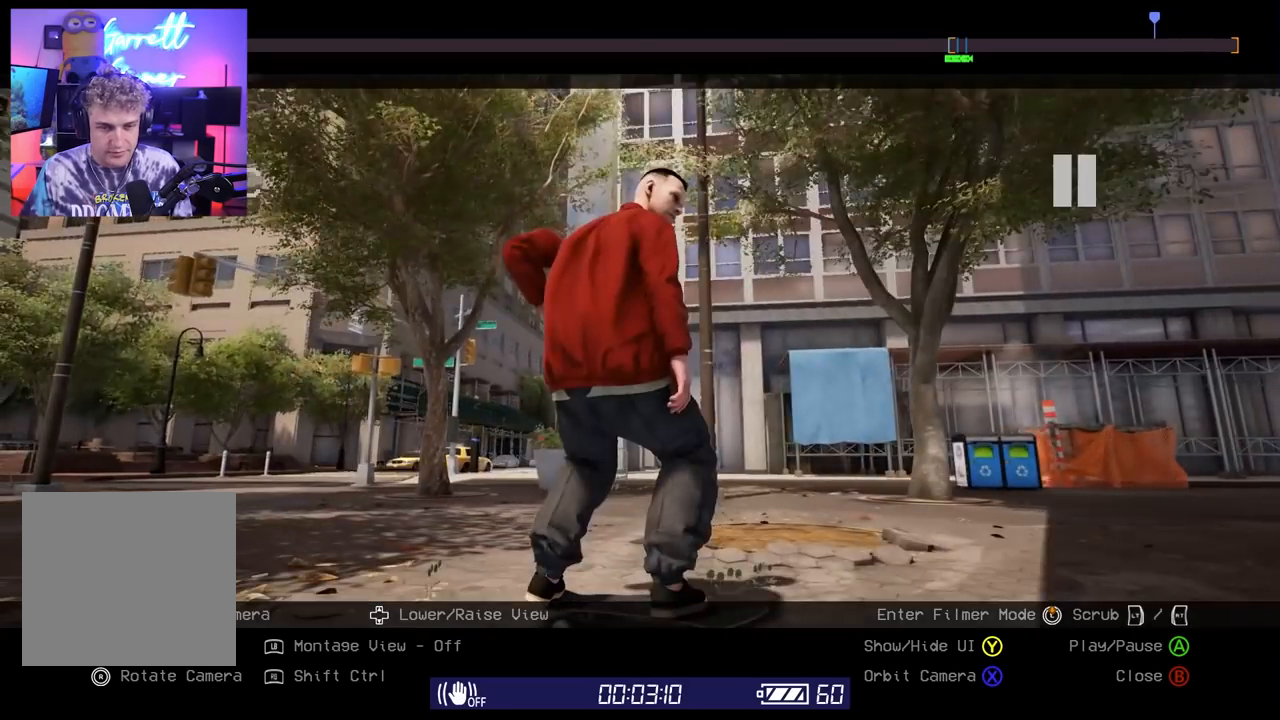
{"buttons": ["R2"], "left_stick": "center", "right_stick": "center", "events": [[33, "R2", "down"]]}
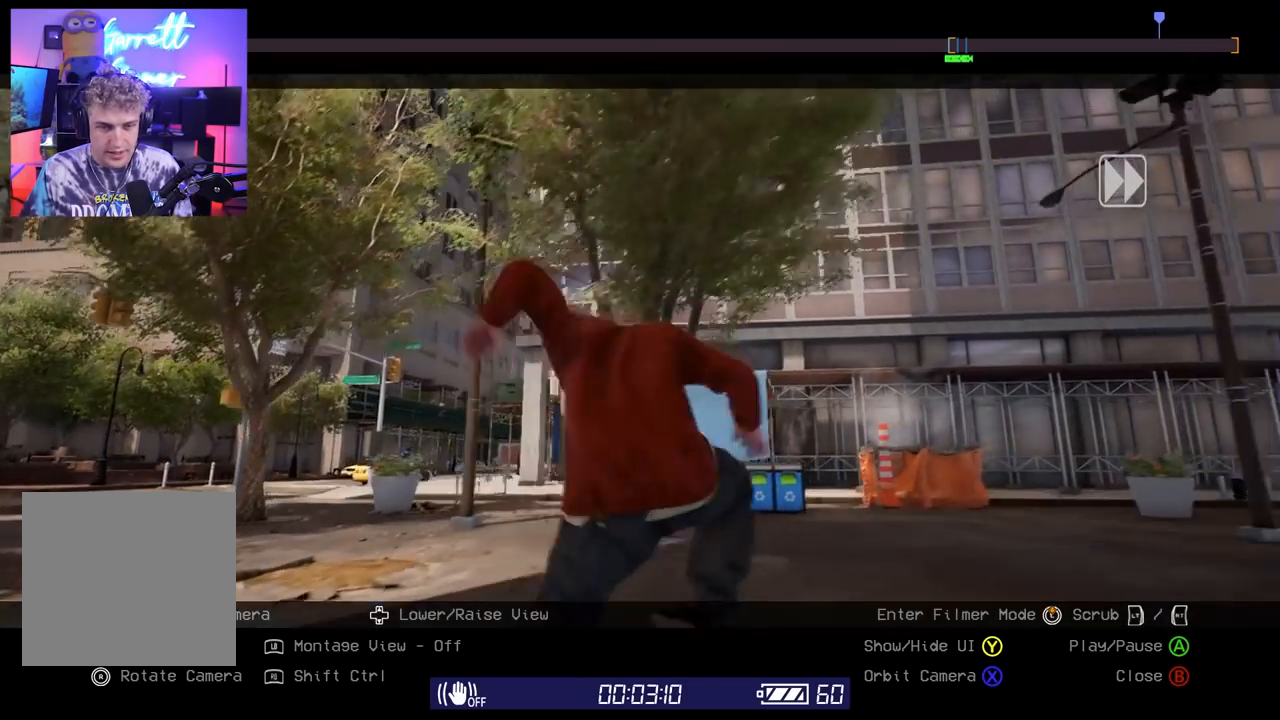
{"buttons": ["R2"], "left_stick": "center", "right_stick": "center", "events": []}
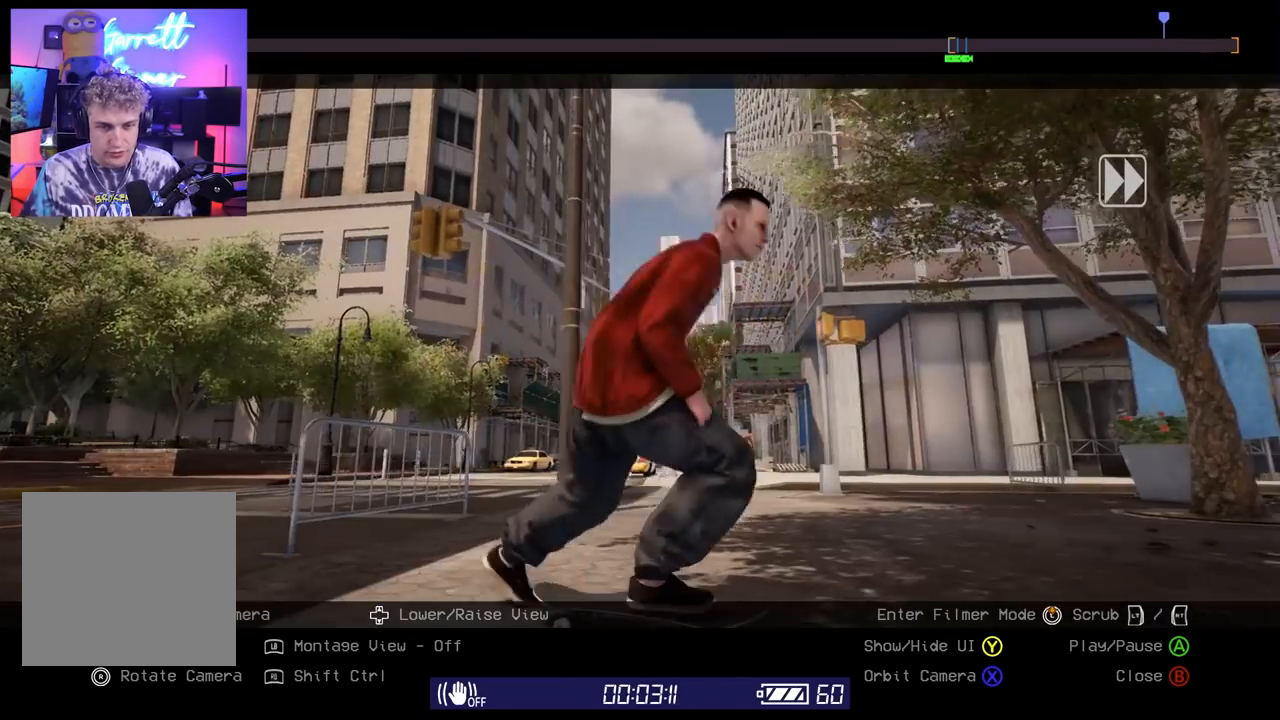
{"buttons": [], "left_stick": "center", "right_stick": "center", "events": [[167, "R2", "up"]]}
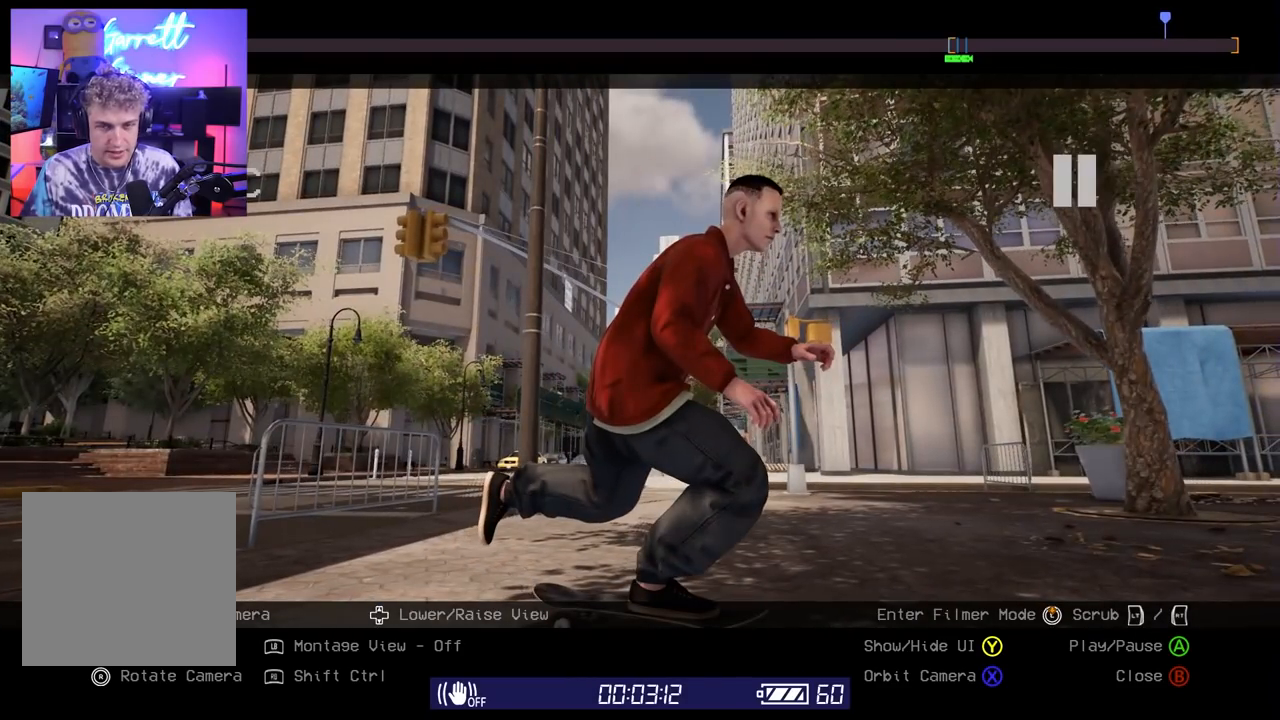
{"buttons": ["R1"], "left_stick": "center", "right_stick": "center", "events": [[233, "R1", "down"], [367, "L3", "down"], [417, "L3", "up"]]}
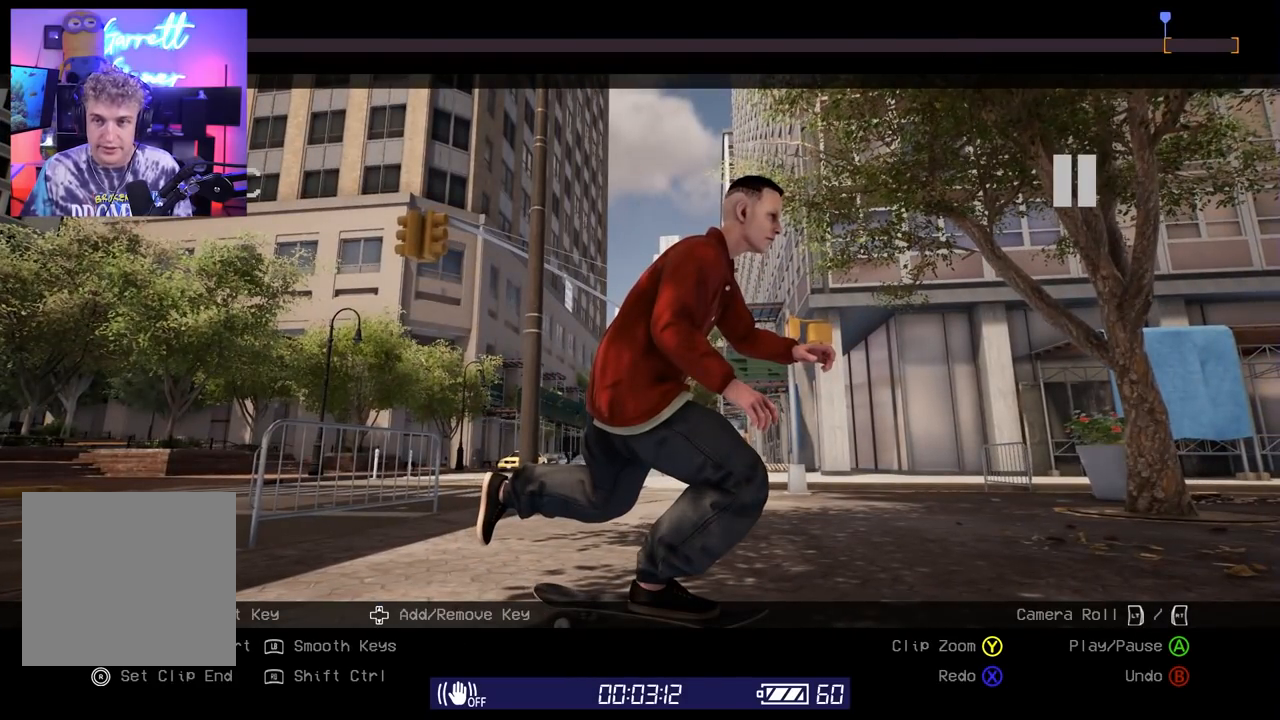
{"buttons": [], "left_stick": "center", "right_stick": "center", "events": [[33, "R1", "up"], [217, "R2", "down"], [417, "R2", "up"]]}